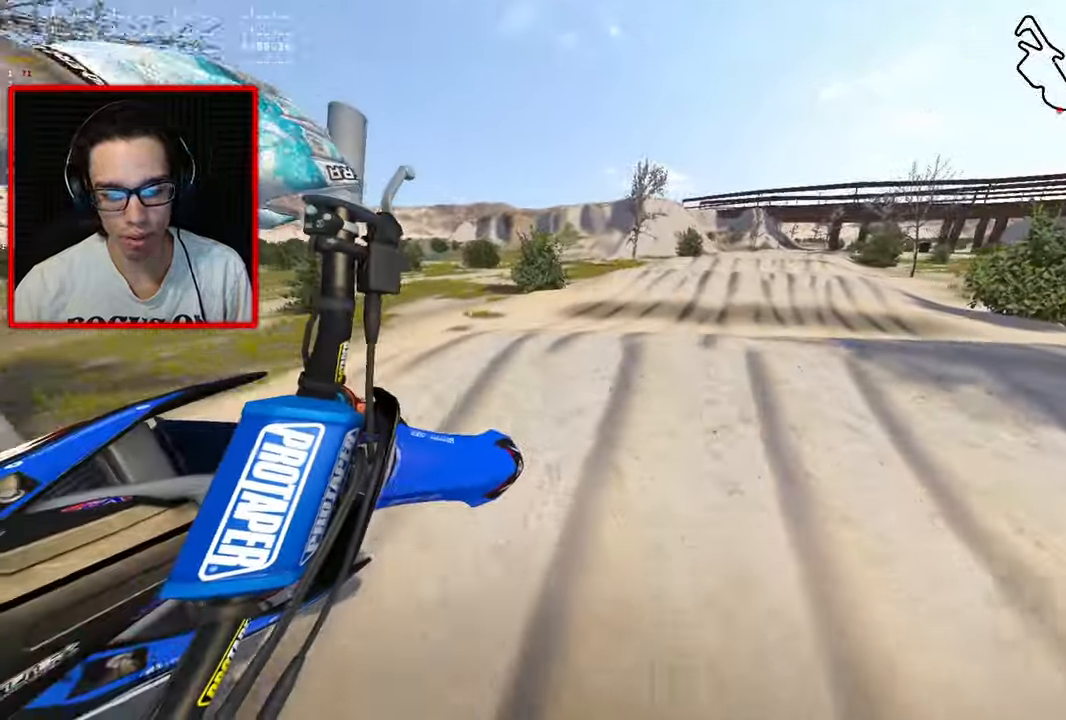
Gameplay with a controller (Xbox layout); each line is a JSON object with the inputs held at the frame after it (dt_ms = milliseconds from this image to that frame). "events" lists button and stick changes between this image and that frame as [ms after this image, input, new state], when the widget could be followed in between.
{"dt_ms": 500, "buttons": ["R2"], "left_stick": "down-left", "right_stick": "center", "events": [[333, "R2", "down"]]}
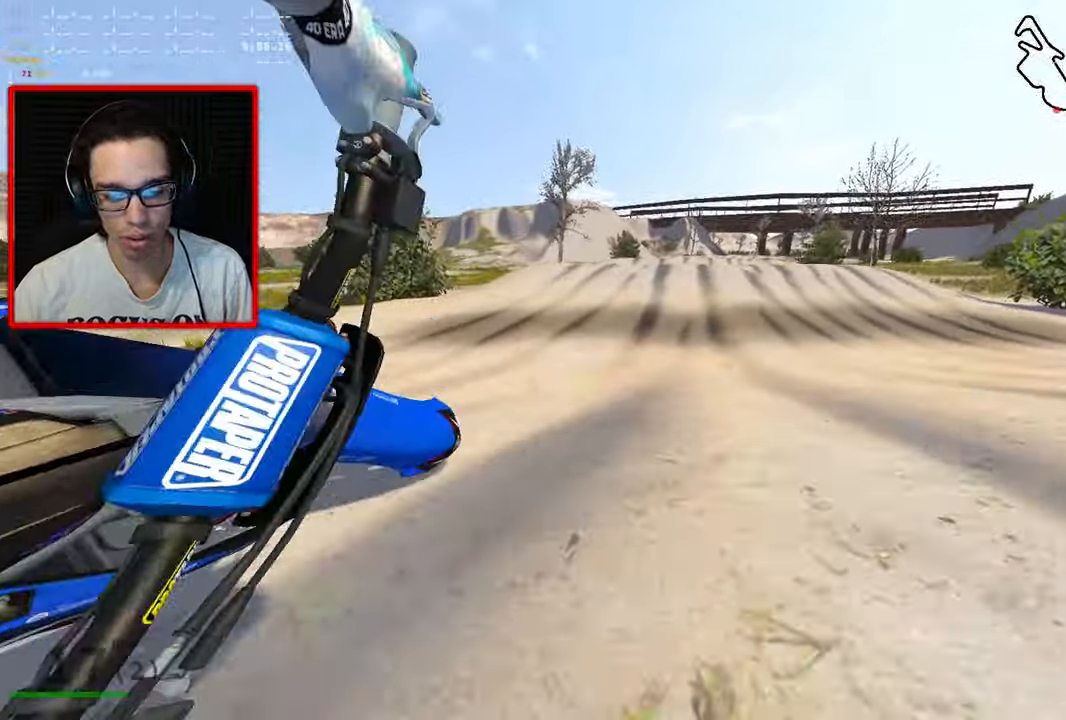
{"dt_ms": 500, "buttons": ["R2"], "left_stick": "down-left", "right_stick": "center", "events": []}
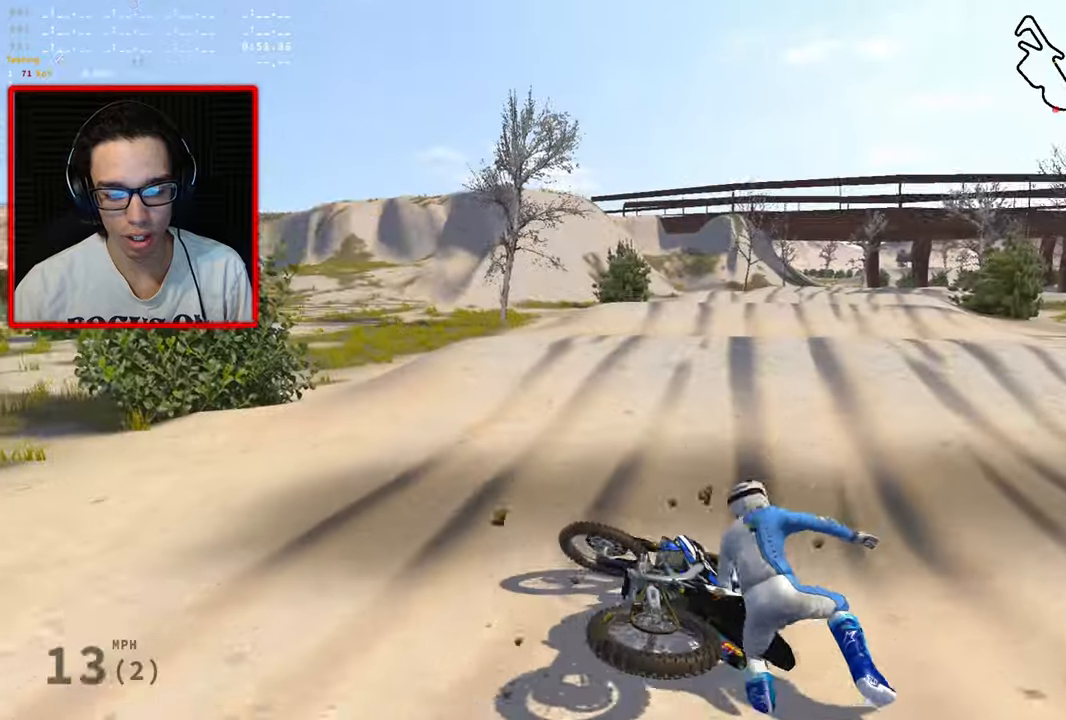
{"dt_ms": 500, "buttons": ["SELECT"], "left_stick": "center", "right_stick": "center", "events": [[17, "left_stick", "center"], [200, "R2", "up"], [250, "SELECT", "down"], [367, "SELECT", "up"], [500, "SELECT", "down"]]}
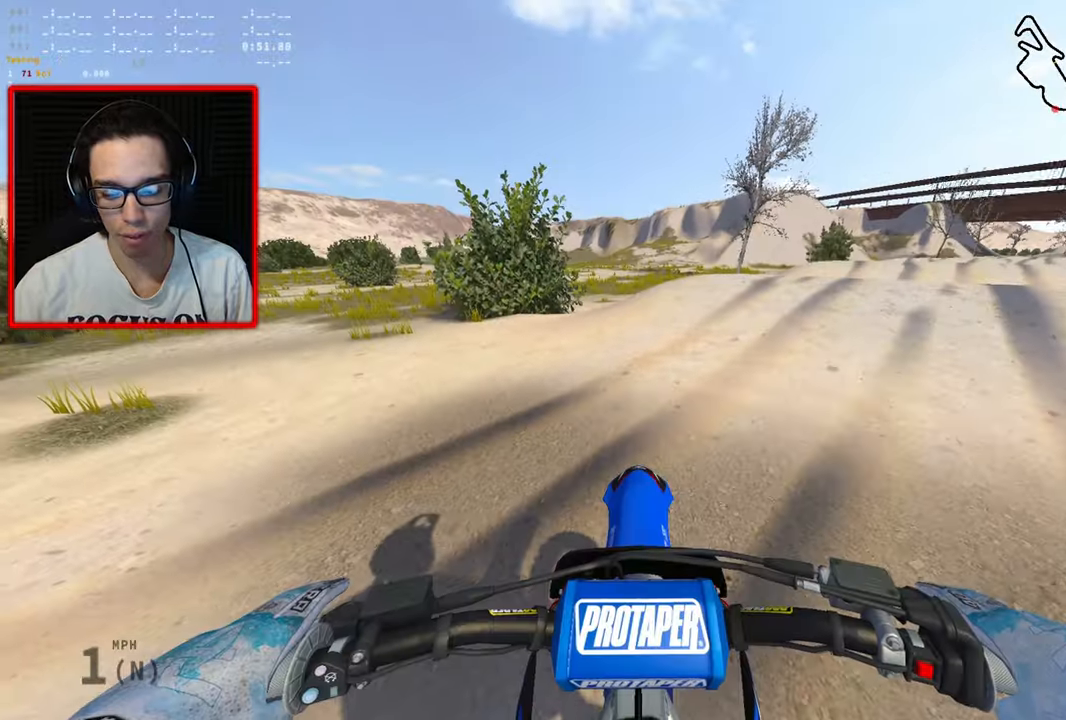
{"dt_ms": 500, "buttons": ["R2", "R3"], "left_stick": "up-right", "right_stick": "left", "events": [[100, "SELECT", "up"], [117, "A", "down"], [183, "A", "up"], [267, "R2", "down"], [267, "left_stick", "up-right"], [450, "R3", "down"], [450, "right_stick", "left"]]}
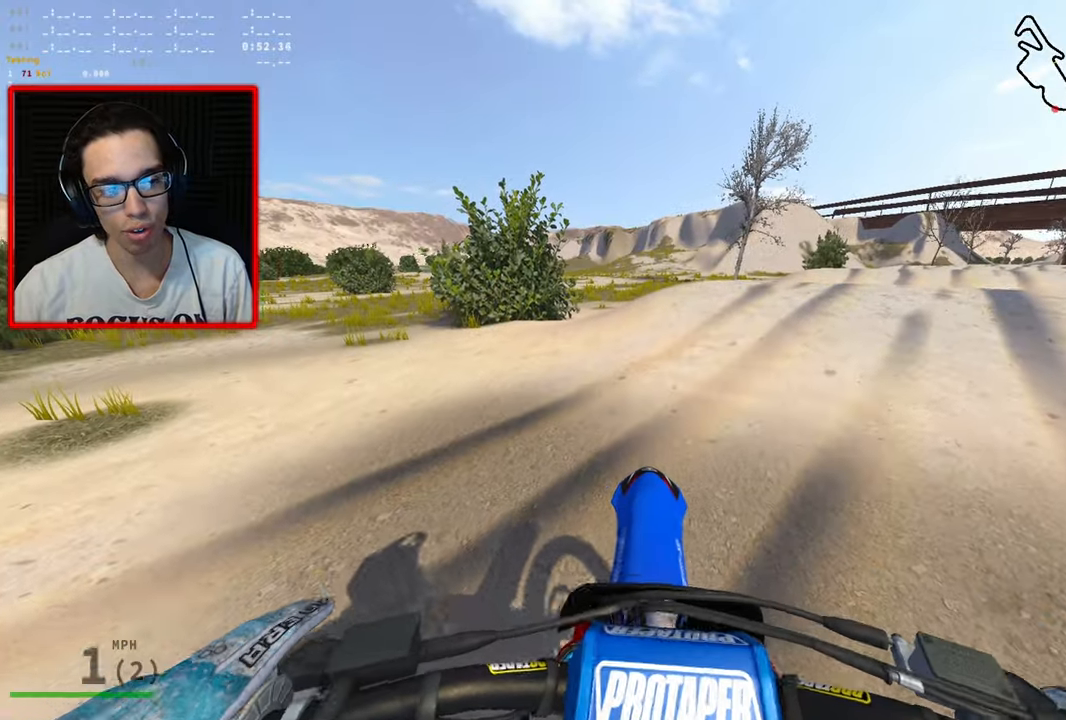
{"dt_ms": 500, "buttons": ["R2", "R3"], "left_stick": "up-right", "right_stick": "left", "events": []}
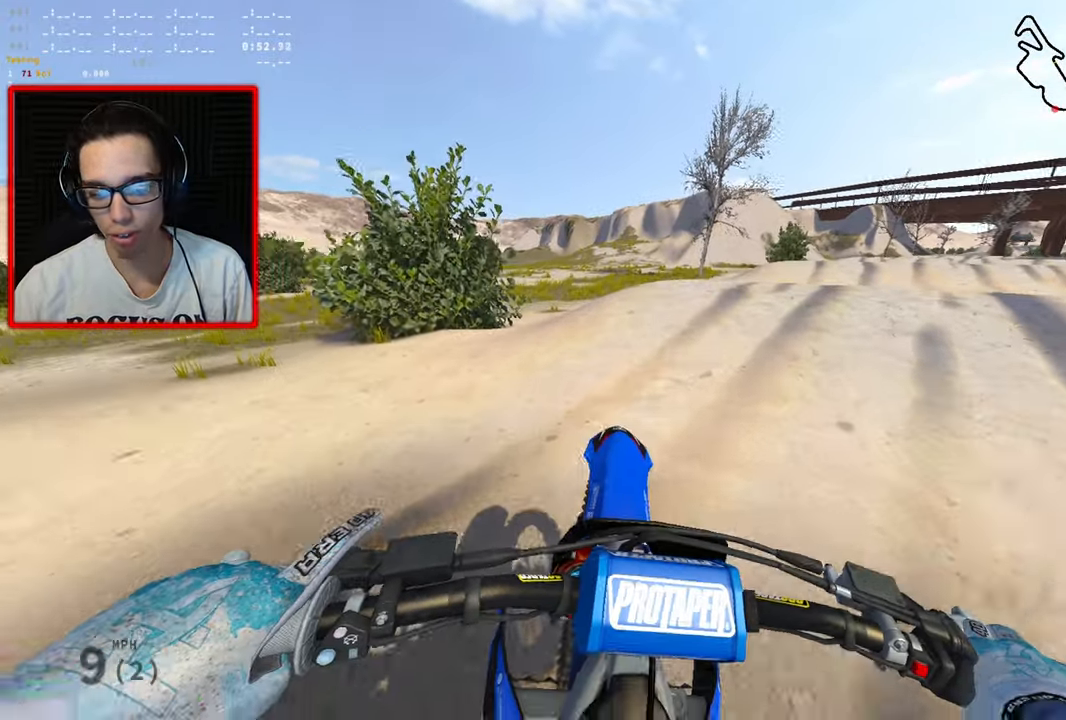
{"dt_ms": 500, "buttons": ["R2", "R3"], "left_stick": "up", "right_stick": "left", "events": [[500, "left_stick", "up"]]}
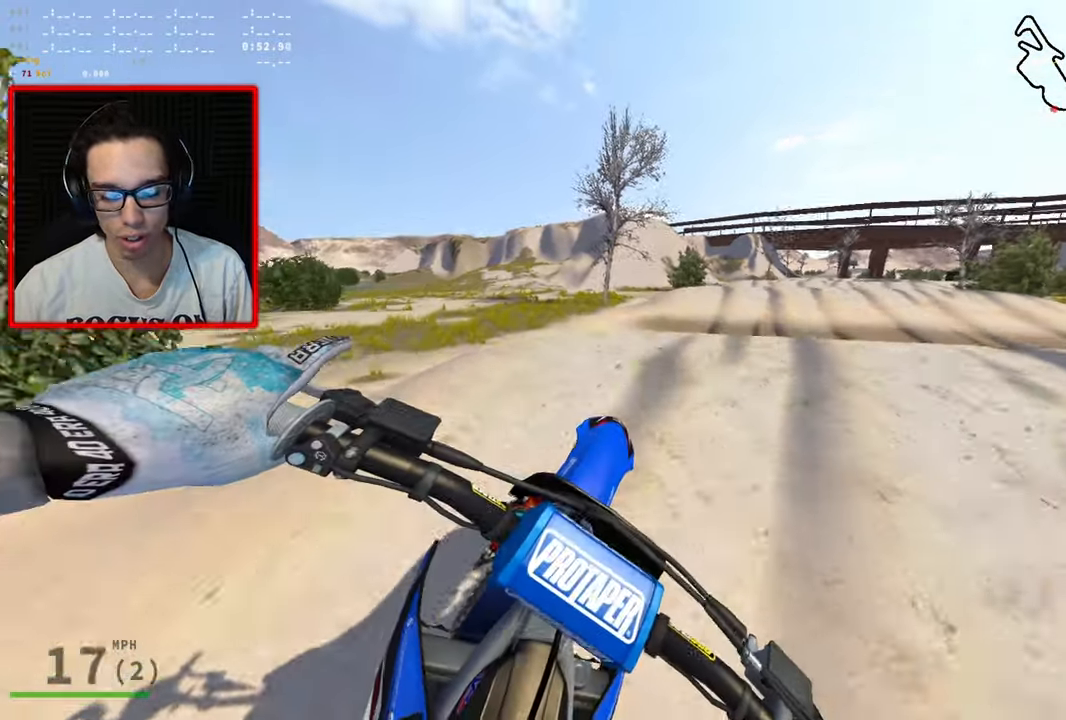
{"dt_ms": 500, "buttons": [], "left_stick": "right", "right_stick": "center", "events": [[67, "R3", "up"], [117, "right_stick", "center"], [217, "left_stick", "up-right"], [233, "R2", "up"], [367, "left_stick", "center"], [483, "left_stick", "right"]]}
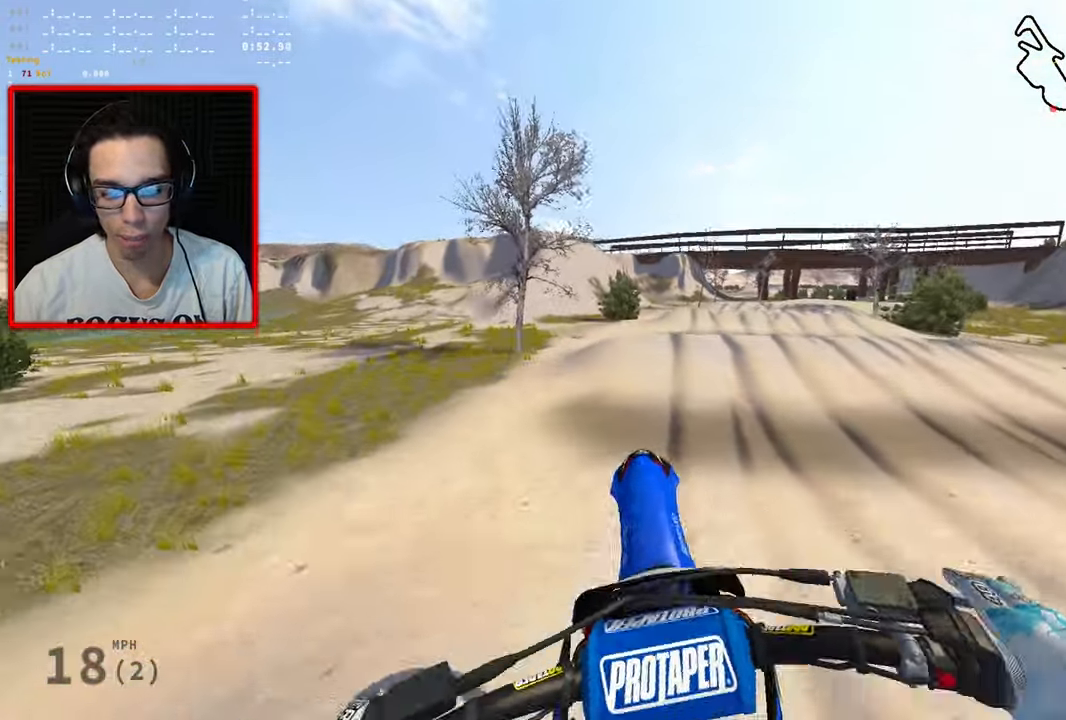
{"dt_ms": 500, "buttons": ["R2", "R3"], "left_stick": "right", "right_stick": "down-left", "events": [[217, "R2", "down"], [500, "R3", "down"], [500, "right_stick", "down-left"]]}
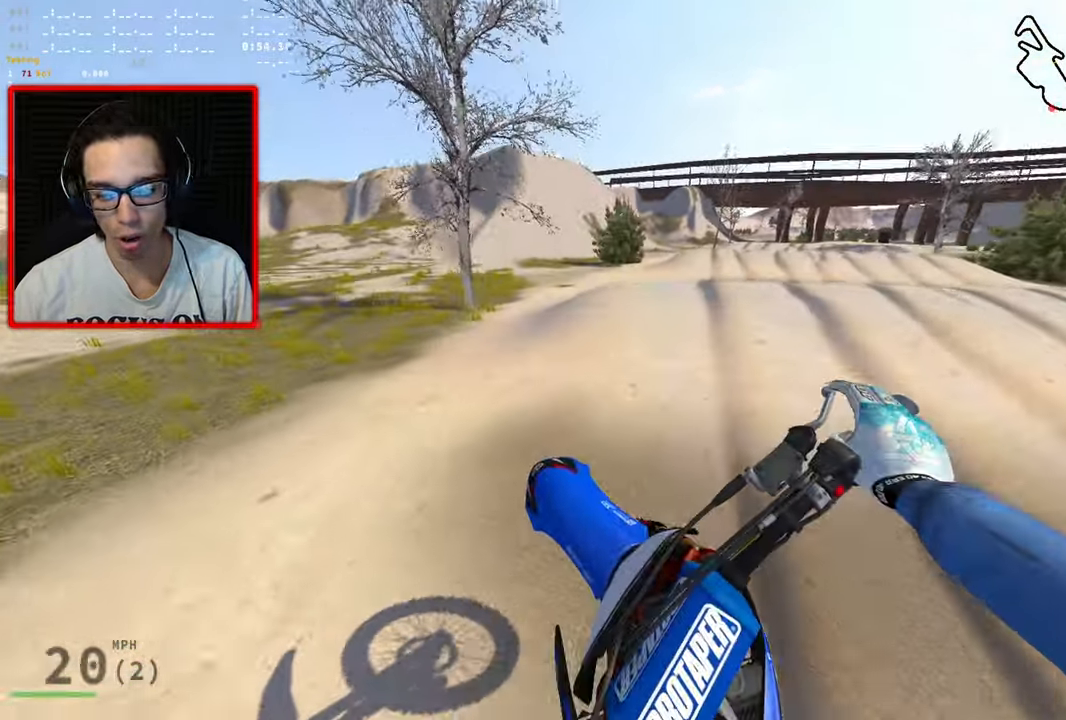
{"dt_ms": 500, "buttons": ["R3"], "left_stick": "up-right", "right_stick": "down-left", "events": [[200, "left_stick", "up-right"], [217, "R2", "up"]]}
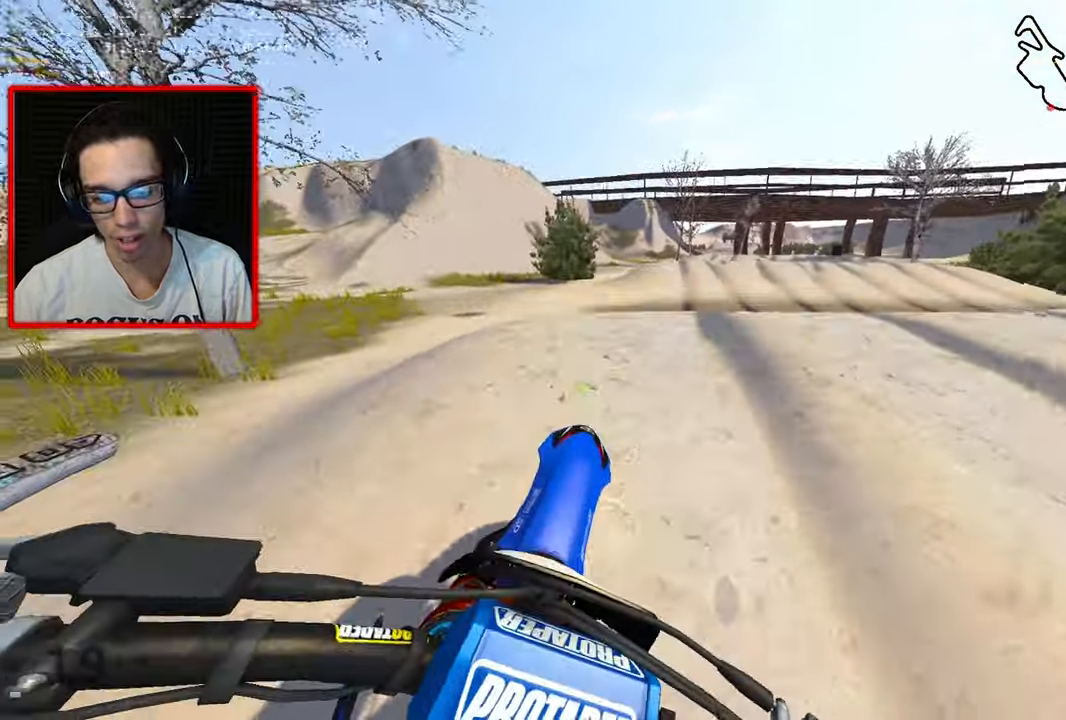
{"dt_ms": 500, "buttons": ["R2"], "left_stick": "up-right", "right_stick": "center", "events": [[83, "R3", "up"], [83, "right_stick", "left"], [133, "left_stick", "up"], [367, "right_stick", "center"], [433, "R2", "down"], [433, "left_stick", "up-right"]]}
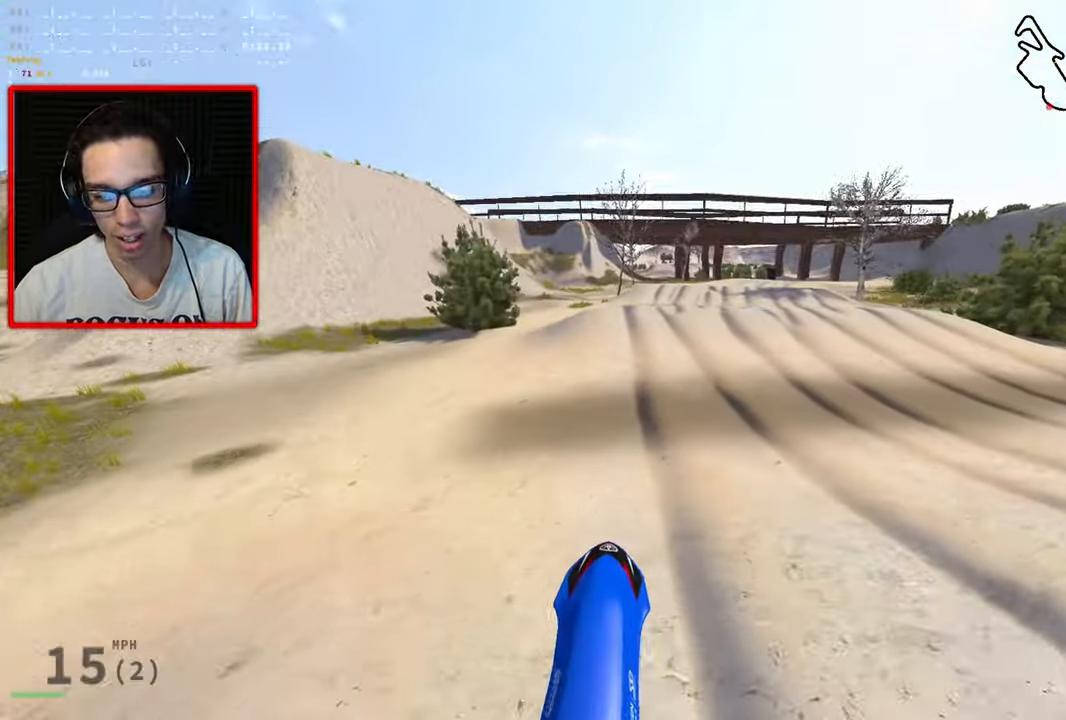
{"dt_ms": 500, "buttons": ["R2"], "left_stick": "up-right", "right_stick": "center", "events": []}
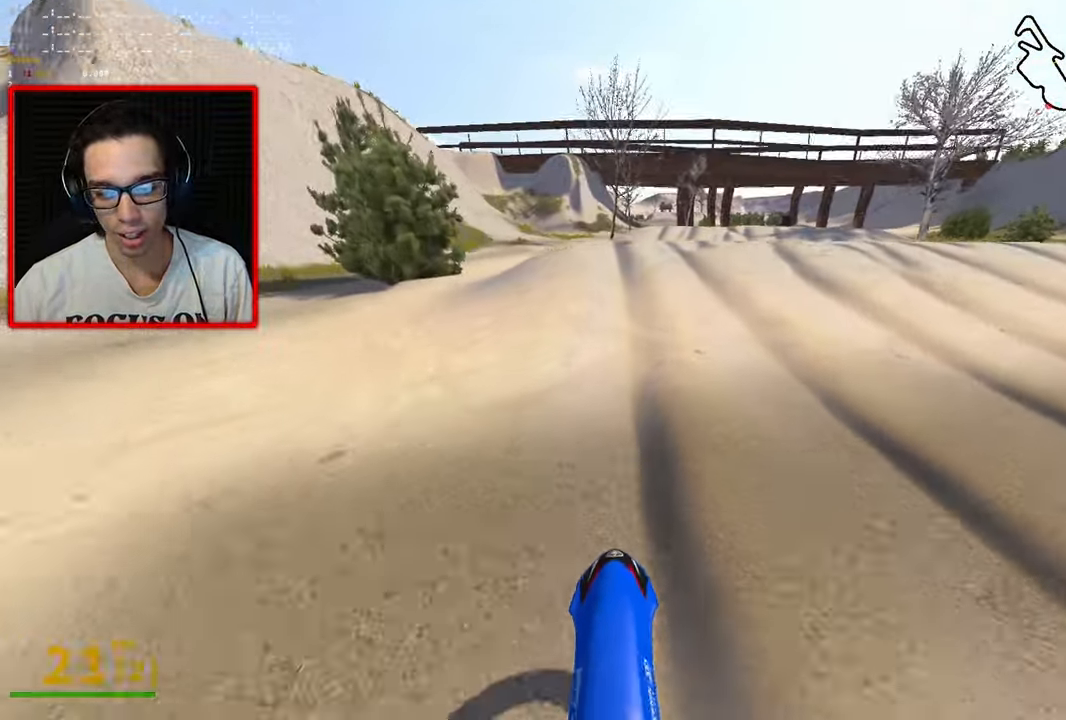
{"dt_ms": 500, "buttons": ["R2"], "left_stick": "up-right", "right_stick": "center", "events": []}
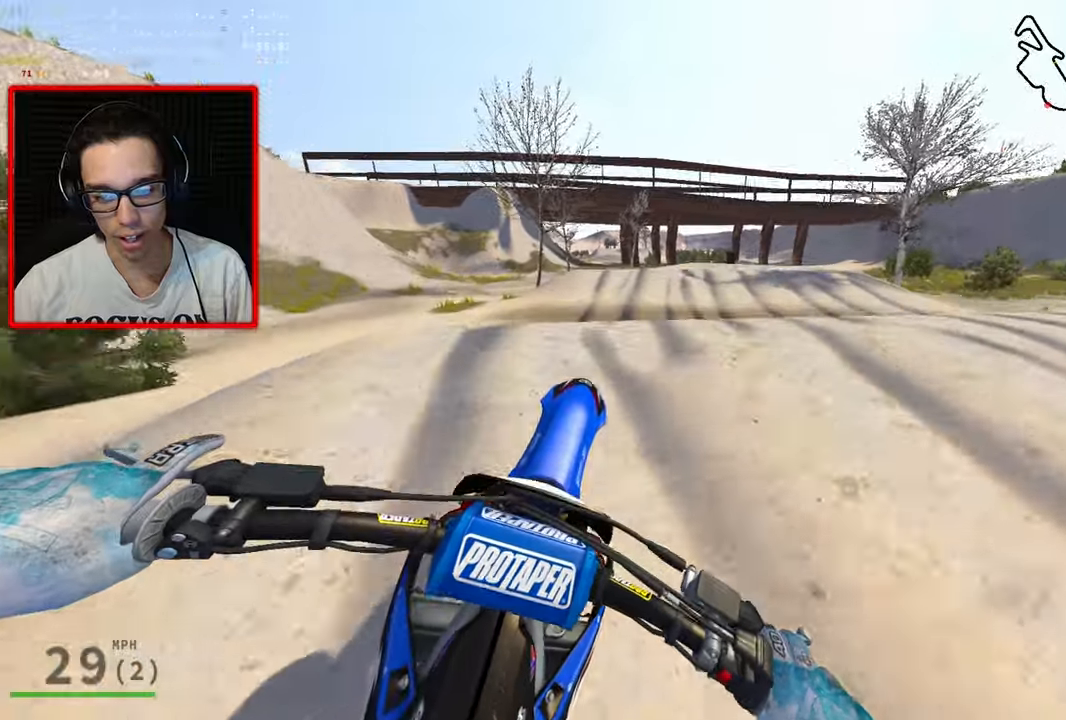
{"dt_ms": 500, "buttons": [], "left_stick": "up-right", "right_stick": "center", "events": [[367, "R2", "up"]]}
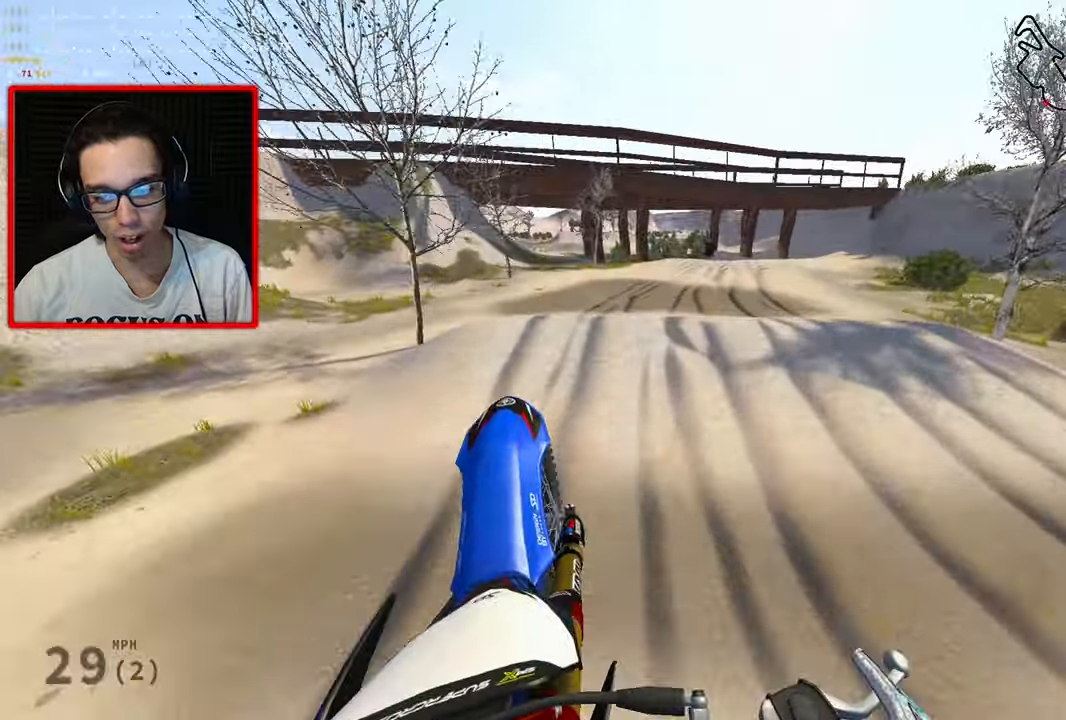
{"dt_ms": 500, "buttons": [], "left_stick": "down-right", "right_stick": "center", "events": [[84, "left_stick", "right"], [300, "left_stick", "down-right"]]}
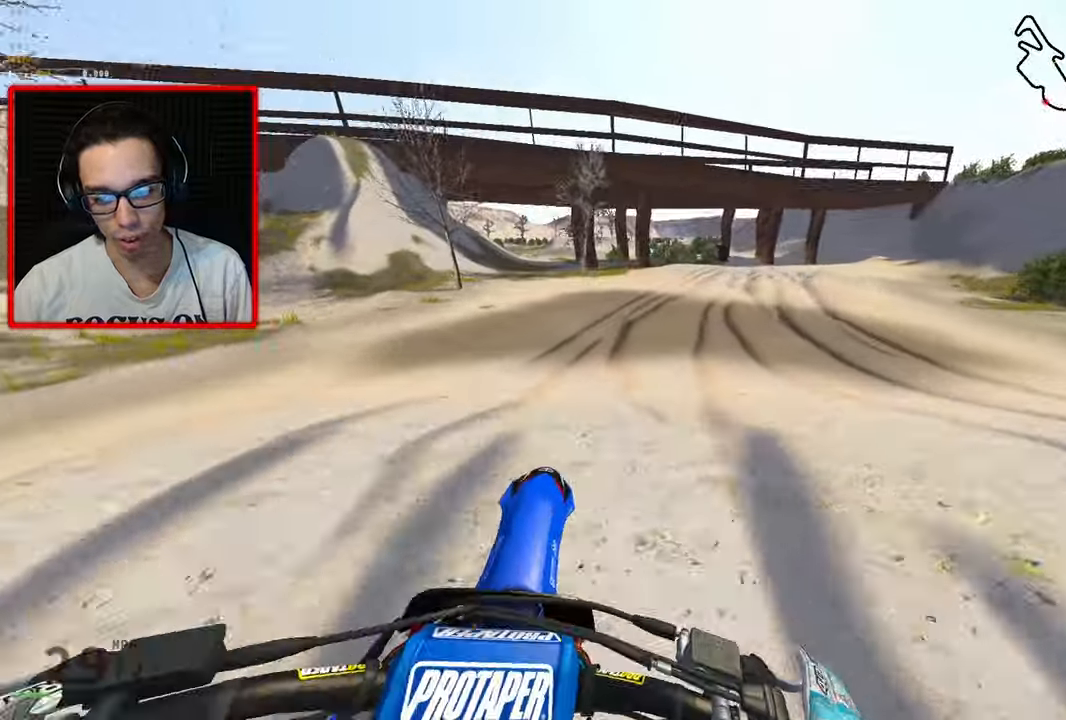
{"dt_ms": 500, "buttons": ["R2"], "left_stick": "up", "right_stick": "center", "events": [[34, "R2", "down"], [250, "left_stick", "center"], [434, "left_stick", "up"]]}
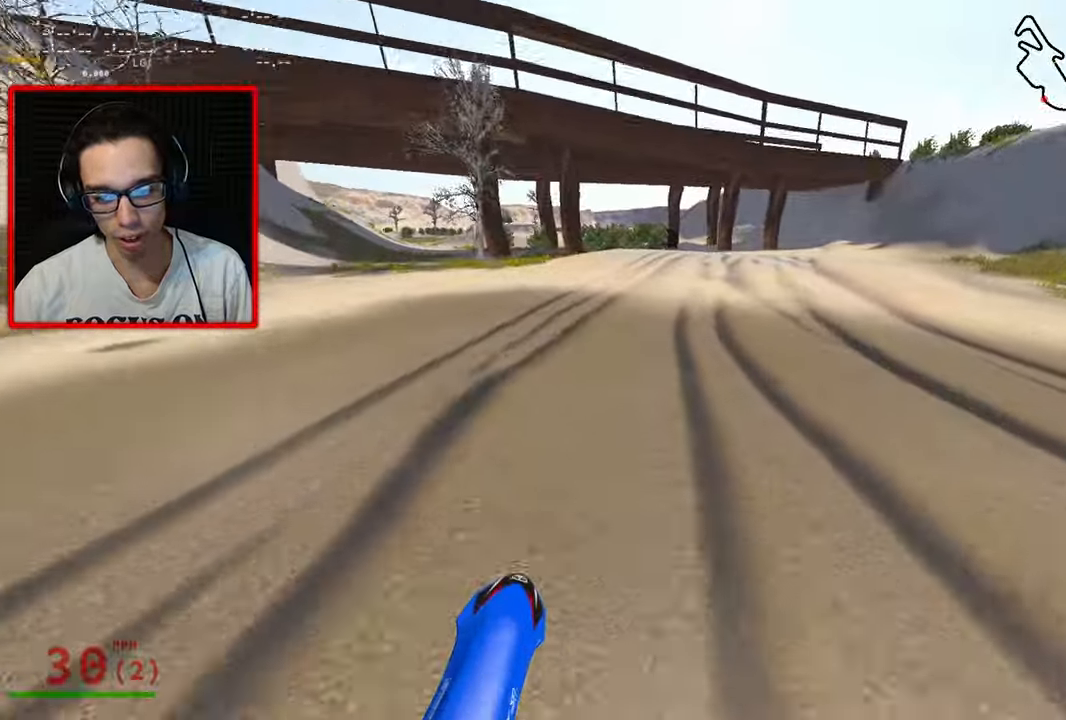
{"dt_ms": 500, "buttons": ["R2"], "left_stick": "up", "right_stick": "center", "events": []}
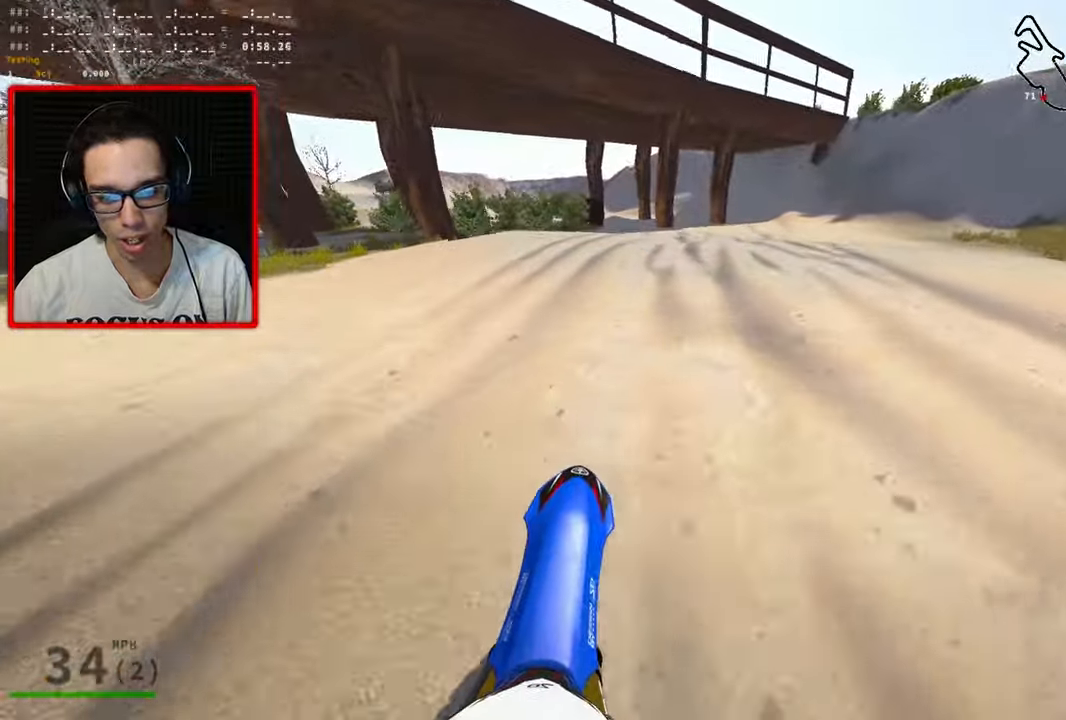
{"dt_ms": 500, "buttons": [], "left_stick": "center", "right_stick": "center", "events": [[84, "left_stick", "center"], [267, "R2", "up"], [350, "R2", "down"], [450, "R2", "up"]]}
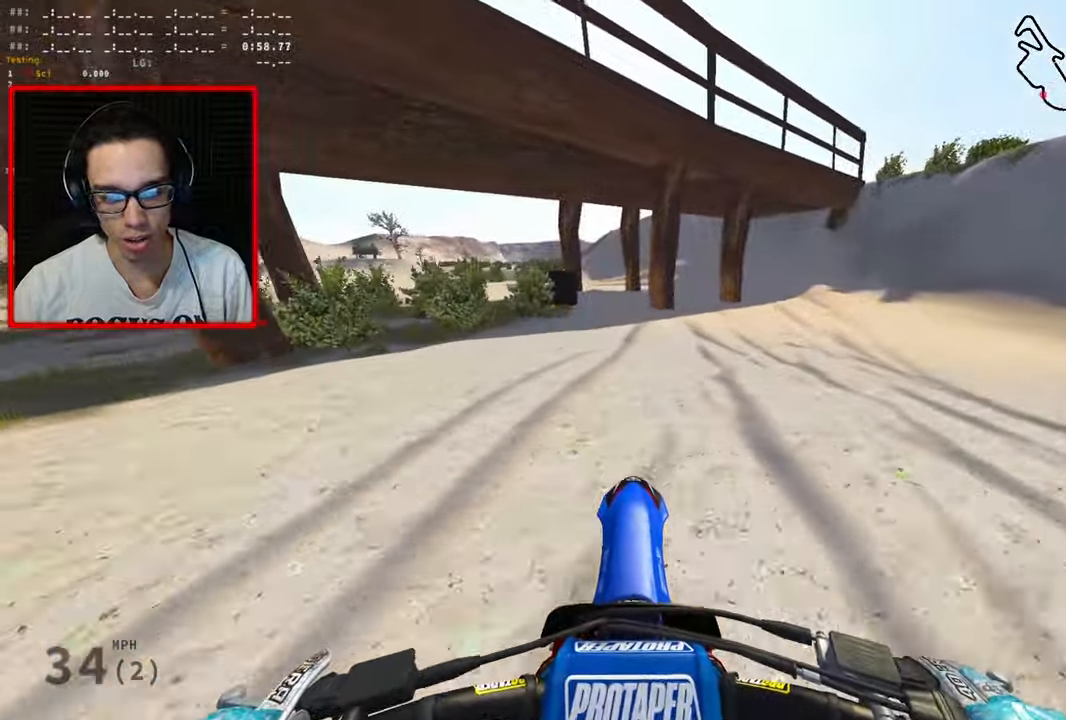
{"dt_ms": 500, "buttons": [], "left_stick": "center", "right_stick": "center", "events": [[150, "left_stick", "left"], [317, "left_stick", "center"]]}
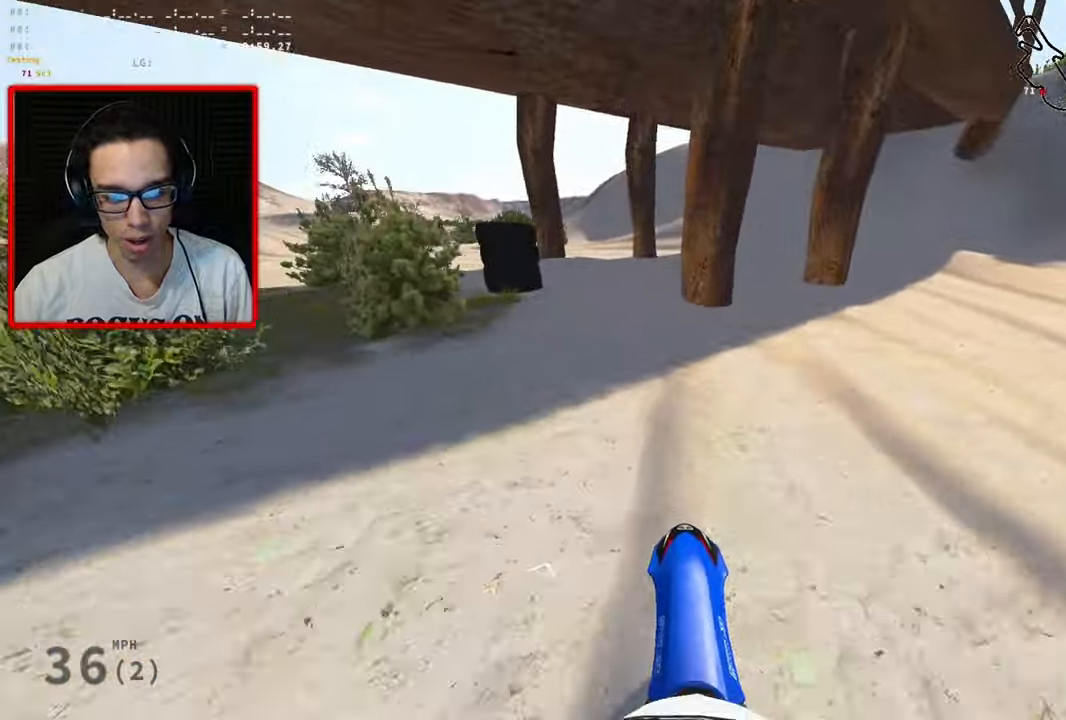
{"dt_ms": 1000, "buttons": [], "left_stick": "center", "right_stick": "right"}
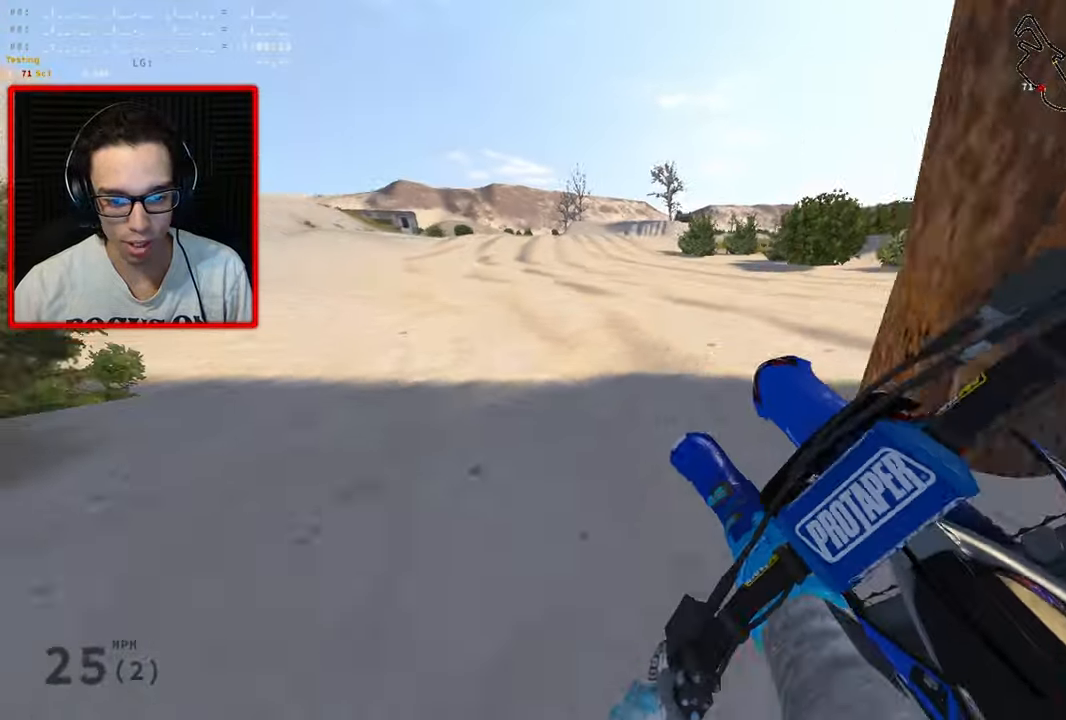
{"dt_ms": 500, "buttons": ["R2"], "left_stick": "up", "right_stick": "center", "events": [[17, "right_stick", "center"], [134, "left_stick", "up-right"], [184, "R2", "down"], [200, "R2", "up"], [234, "R2", "down"], [434, "left_stick", "up"]]}
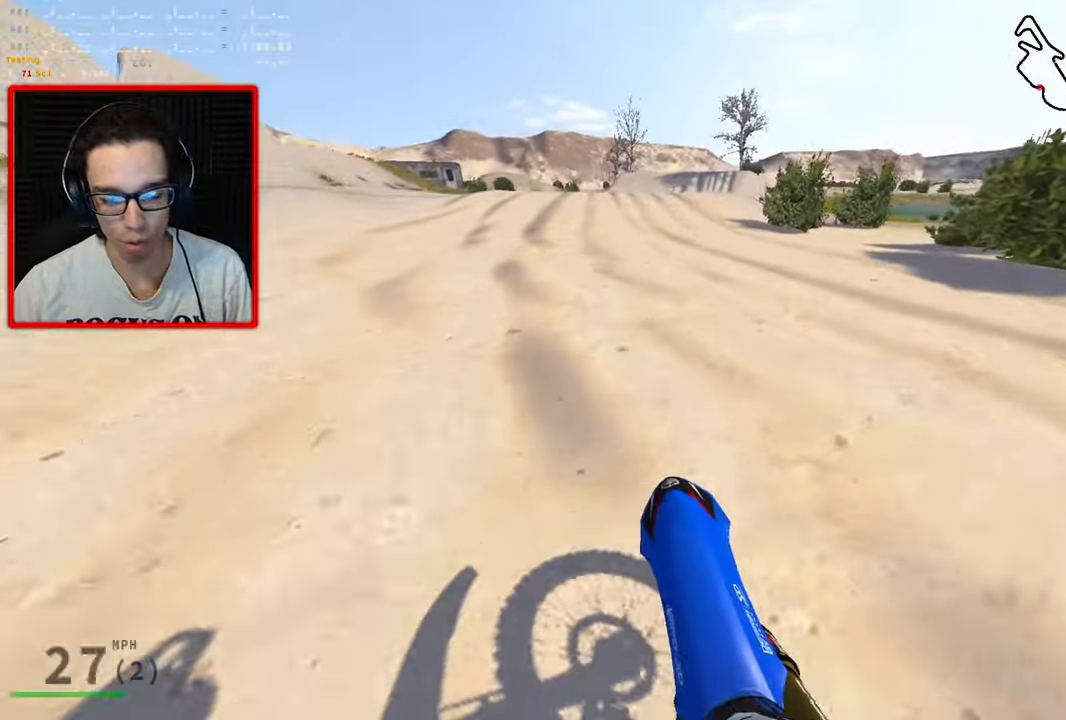
{"dt_ms": 500, "buttons": ["R2"], "left_stick": "up", "right_stick": "center", "events": []}
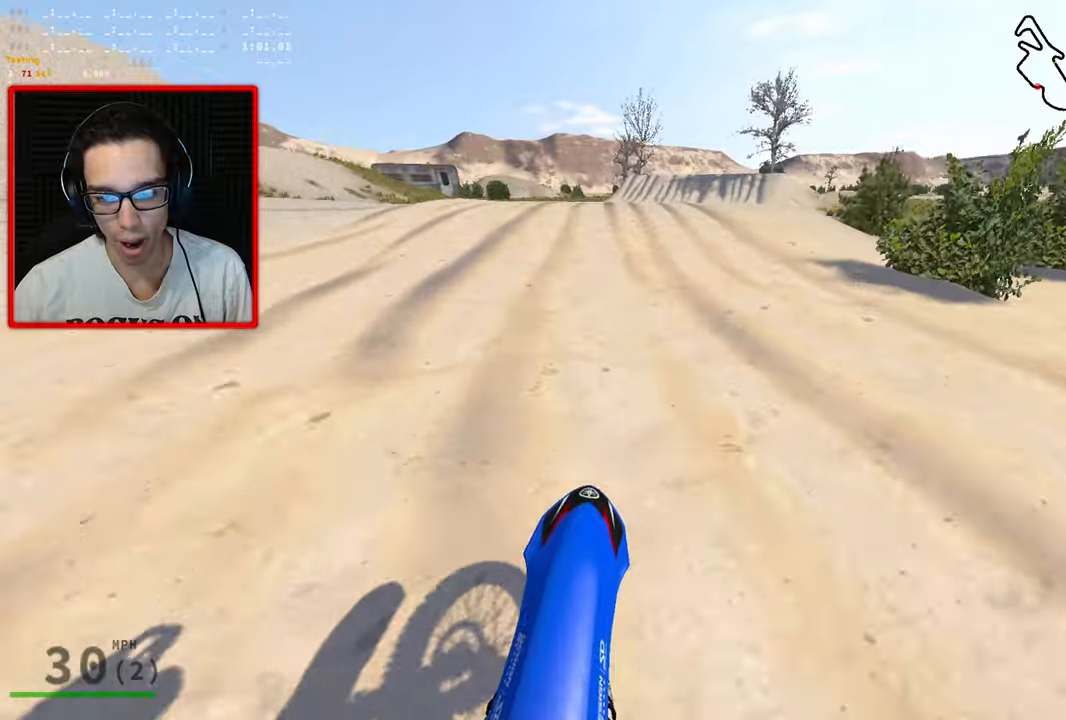
{"dt_ms": 500, "buttons": ["R2", "R3"], "left_stick": "up", "right_stick": "left", "events": [[316, "right_stick", "left"], [500, "R3", "down"]]}
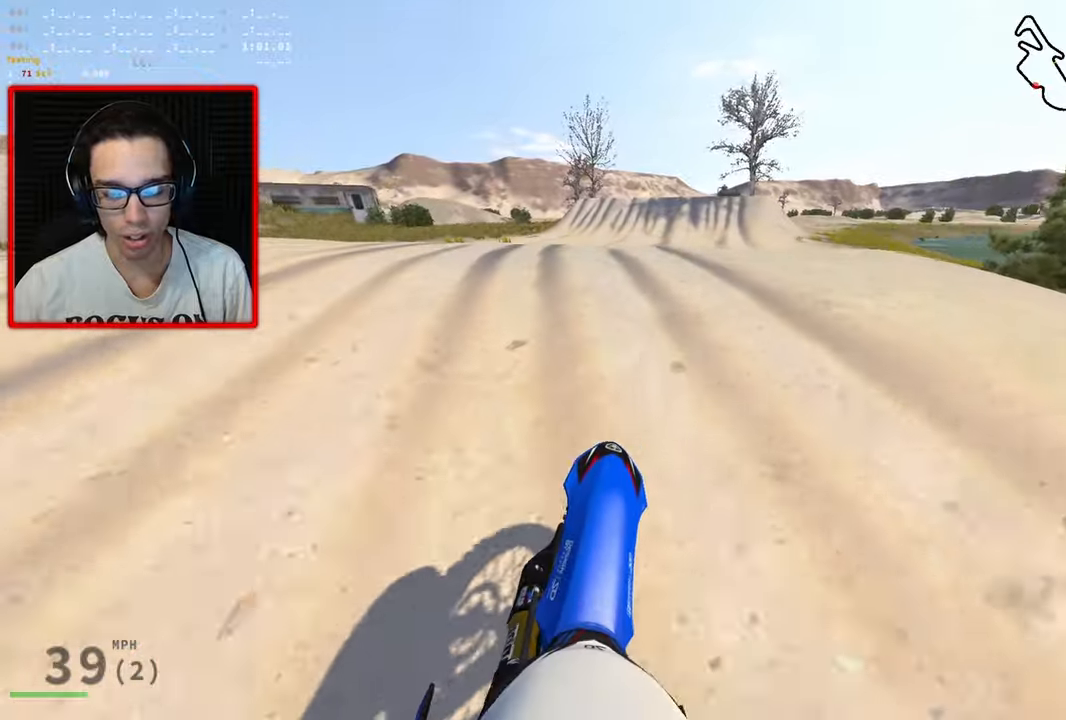
{"dt_ms": 500, "buttons": ["R2"], "left_stick": "center", "right_stick": "left", "events": [[66, "R2", "up"], [116, "left_stick", "up-right"], [333, "R2", "down"], [383, "left_stick", "center"], [416, "R3", "up"]]}
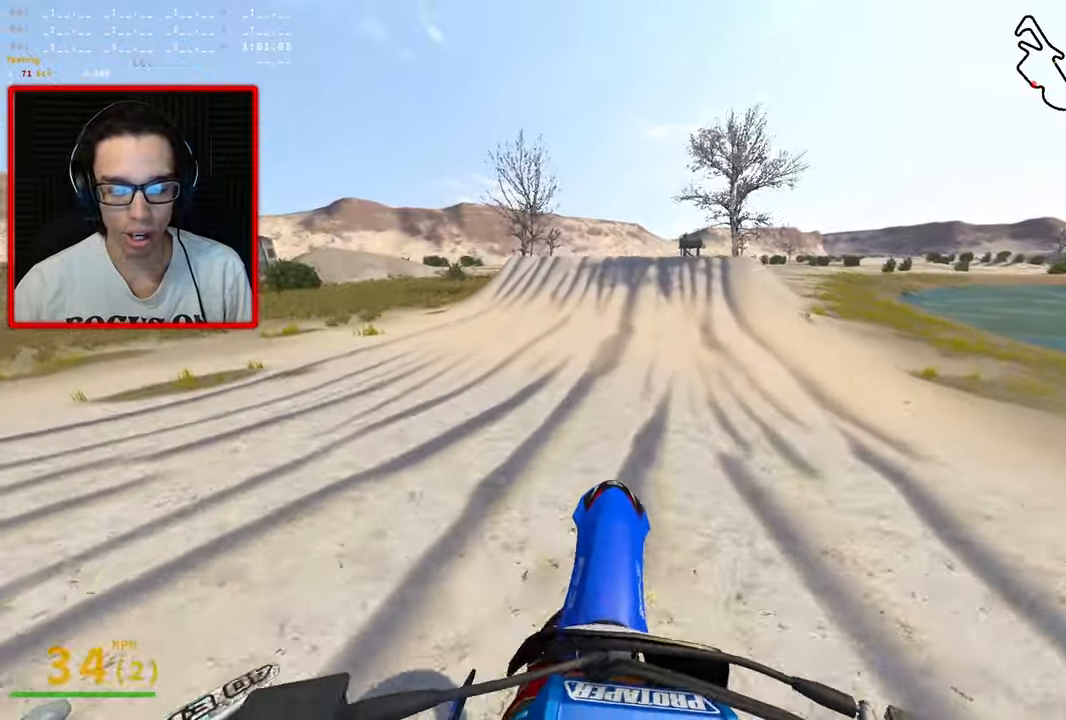
{"dt_ms": 500, "buttons": ["R2"], "left_stick": "up-right", "right_stick": "center", "events": [[50, "right_stick", "center"], [216, "left_stick", "up-right"]]}
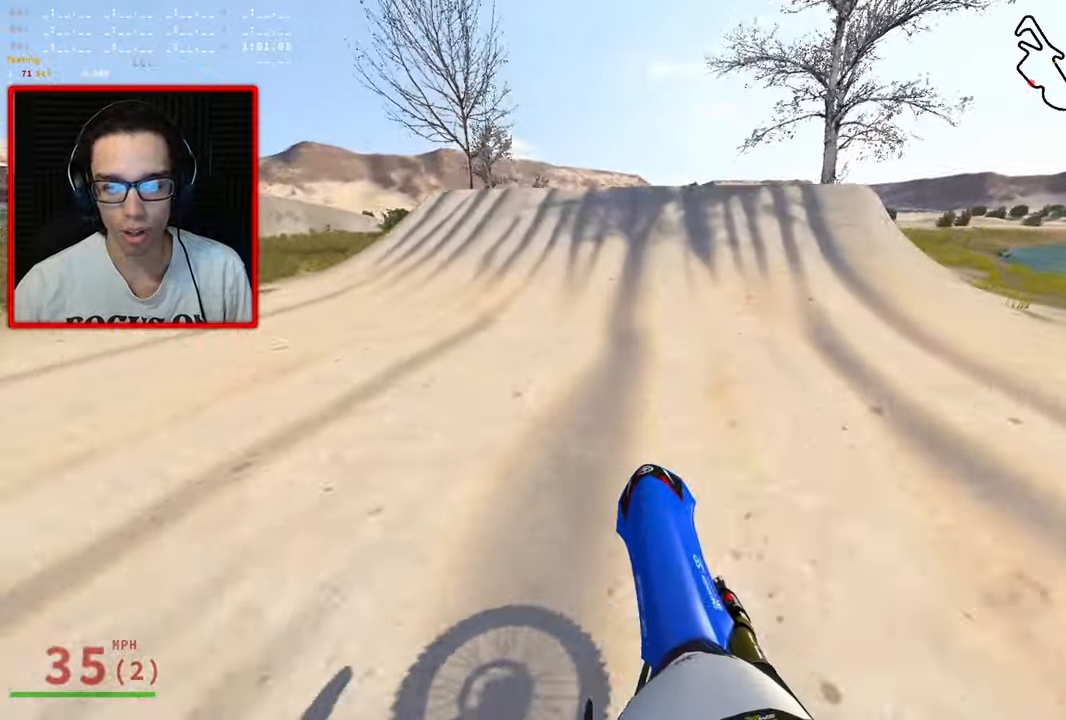
{"dt_ms": 500, "buttons": ["R2"], "left_stick": "center", "right_stick": "center", "events": [[133, "left_stick", "center"]]}
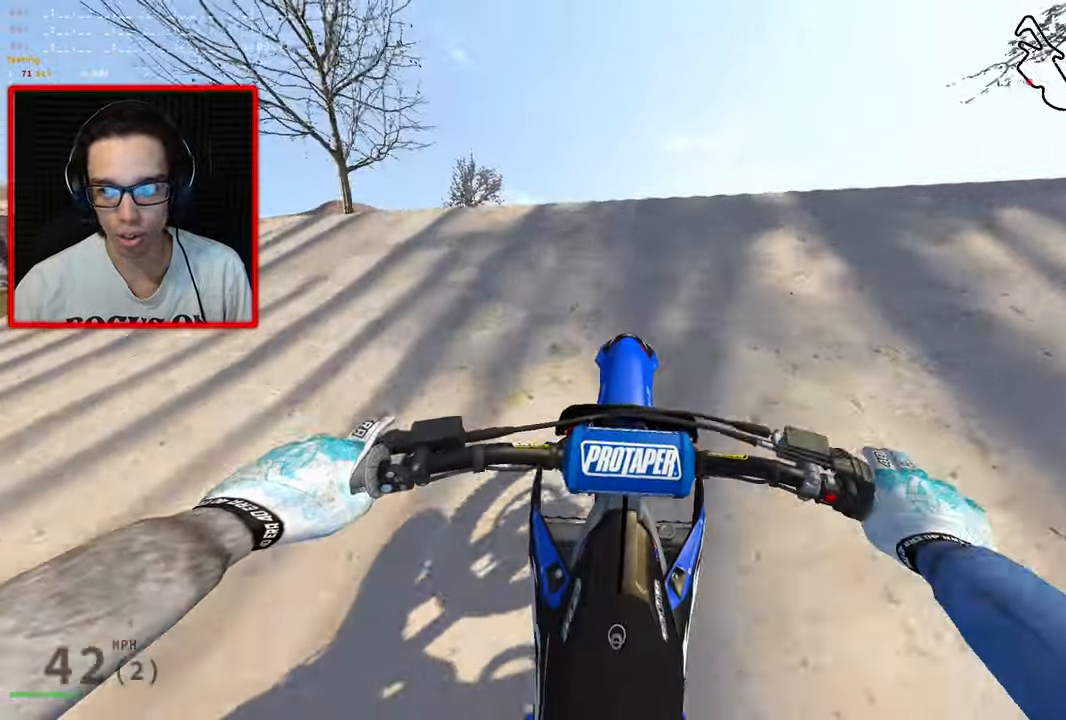
{"dt_ms": 500, "buttons": ["R2"], "left_stick": "left", "right_stick": "left", "events": [[16, "left_stick", "right"], [50, "R3", "down"], [83, "right_stick", "left"], [100, "left_stick", "up-right"], [300, "R2", "up"], [350, "left_stick", "up-left"], [416, "R2", "down"], [450, "left_stick", "left"], [483, "R3", "up"]]}
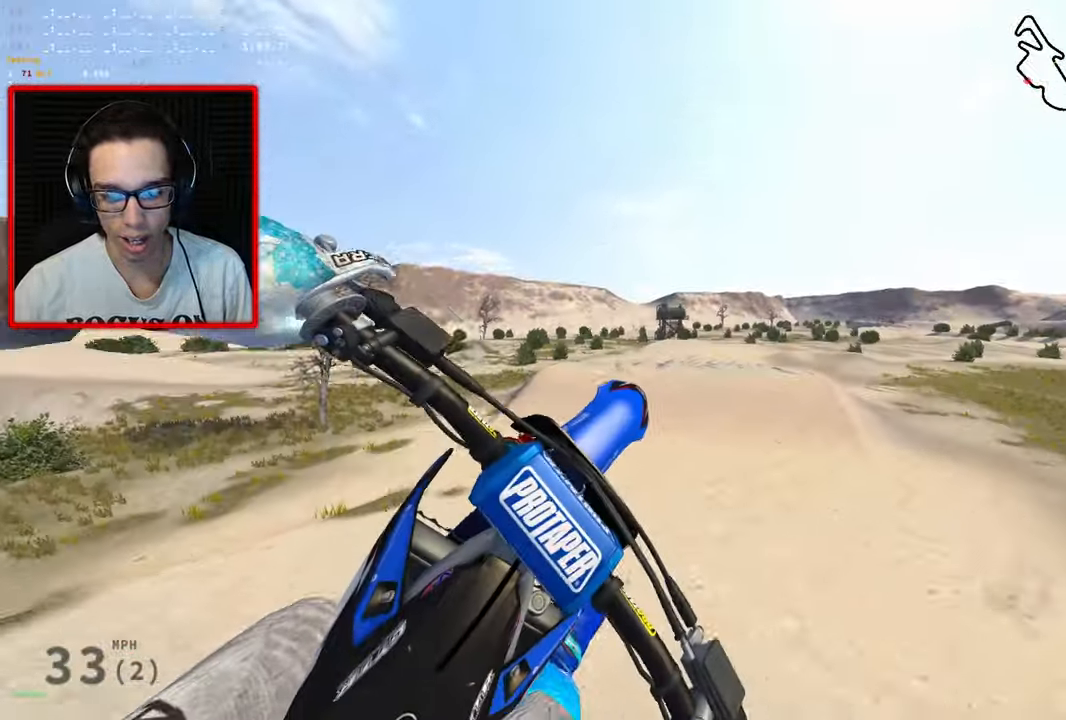
{"dt_ms": 500, "buttons": [], "left_stick": "up-right", "right_stick": "center", "events": [[116, "right_stick", "center"], [200, "left_stick", "center"], [283, "left_stick", "right"], [350, "left_stick", "up-right"], [400, "R2", "up"]]}
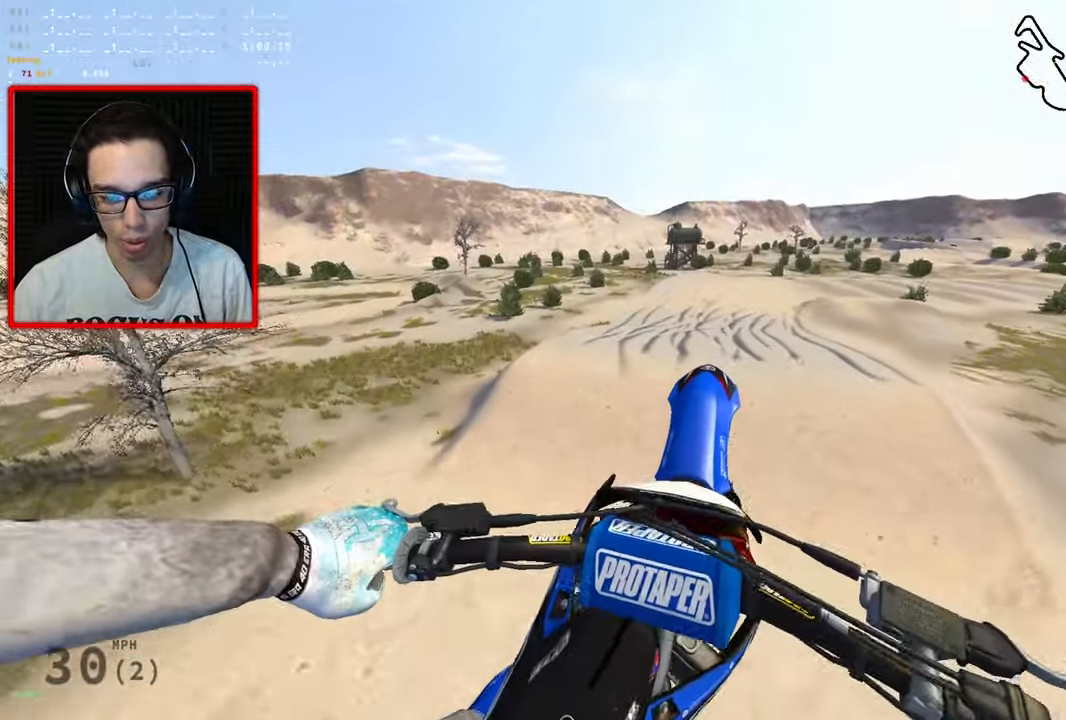
{"dt_ms": 500, "buttons": [], "left_stick": "up-right", "right_stick": "center", "events": [[50, "R2", "down"], [450, "R2", "up"]]}
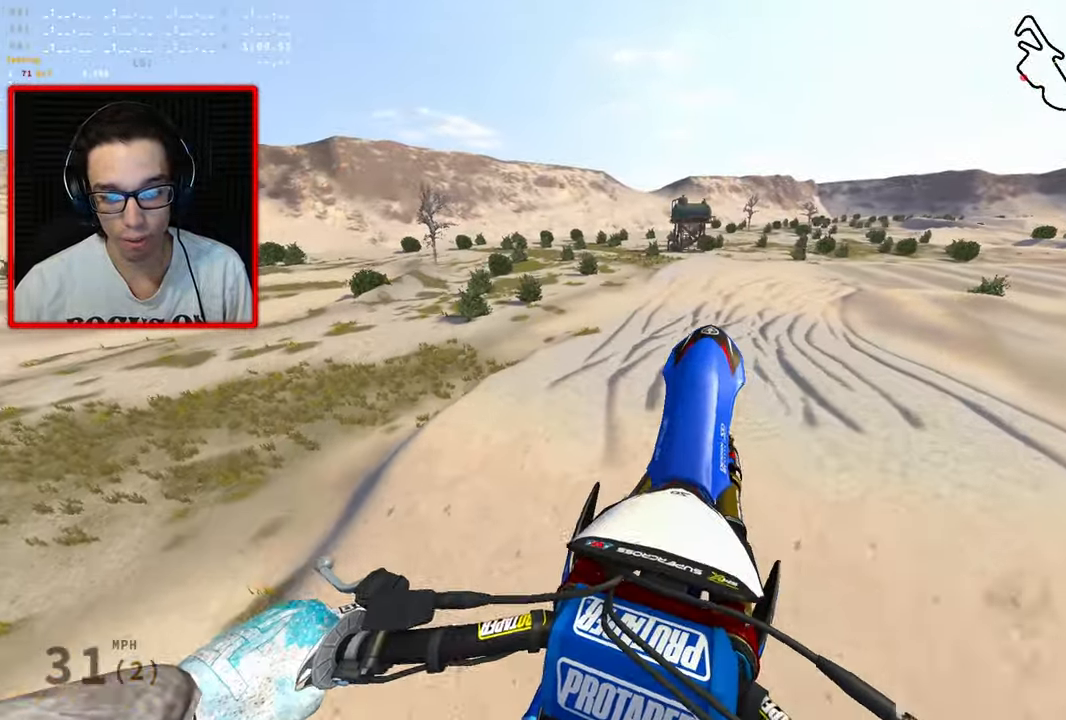
{"dt_ms": 500, "buttons": ["R2", "R3"], "left_stick": "down-right", "right_stick": "left", "events": [[66, "left_stick", "right"], [300, "left_stick", "down-right"], [466, "R3", "down"], [466, "right_stick", "left"], [500, "R2", "down"]]}